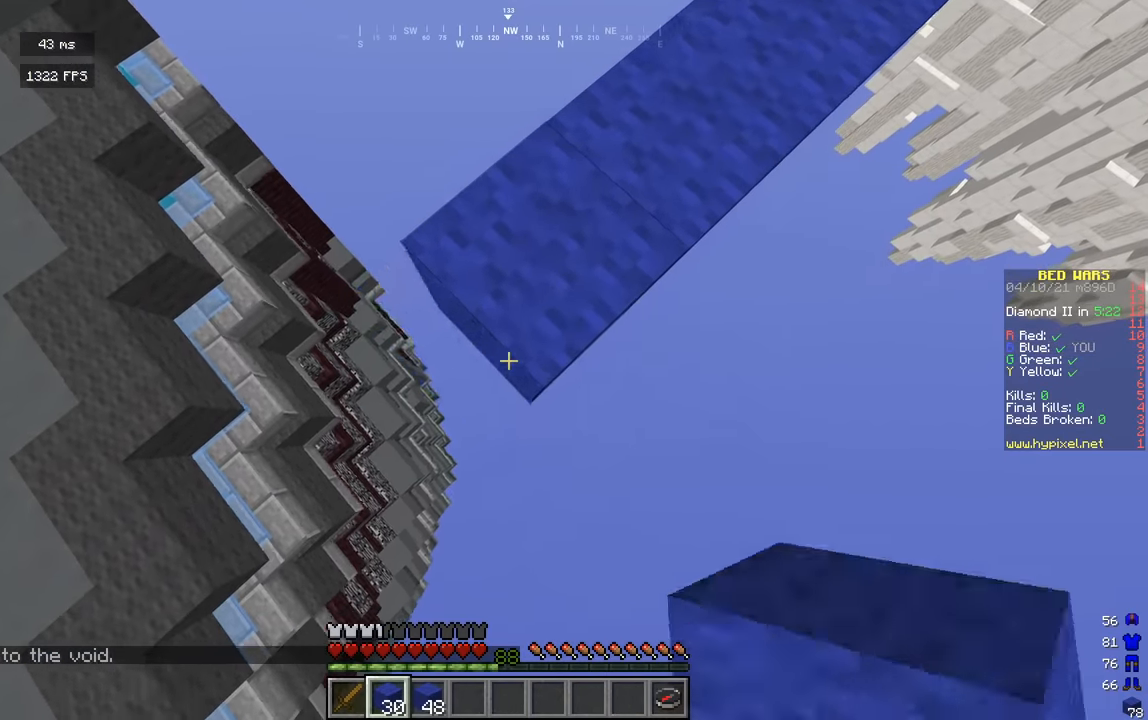
Gameplay with keyboard and mouse; each line is a JSON object with the keys and mouse buttons held at the frame after it. "events" lists presses ("down") and releases ("up") of "a", "d", "s", "w", "mouse_left" and "mouse_right" between this image and that frame as [ms after this image, input, new state], when the widget could be followed in between. "mouse_left", "mouse_right" = the "left", "right" buttons of the "mouse" list. No other keys are recorded. Fast repeated clicks can show as one long hold. Mouse movement is not recorded.
{"keys": ["a", "s"], "mouse": ["right"], "events": [[54, "mouse_right", "down"], [252, "mouse_right", "up"], [469, "mouse_right", "down"]]}
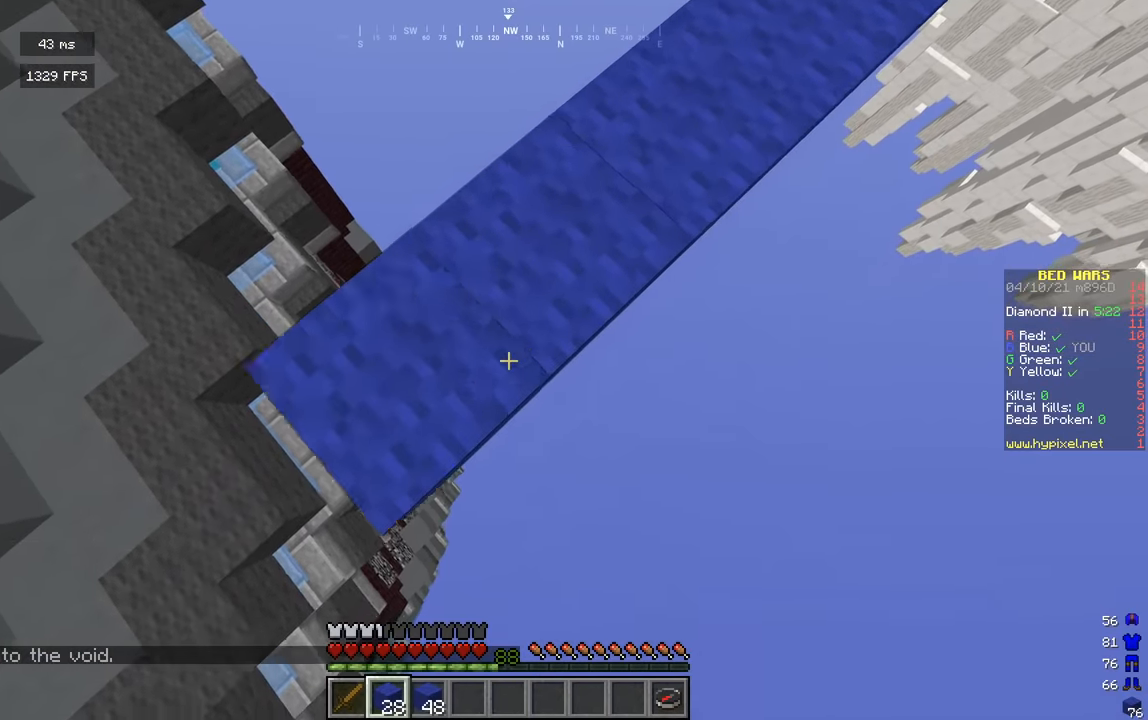
{"keys": ["a", "s"], "mouse": ["right"], "events": [[144, "mouse_right", "up"], [397, "mouse_right", "down"]]}
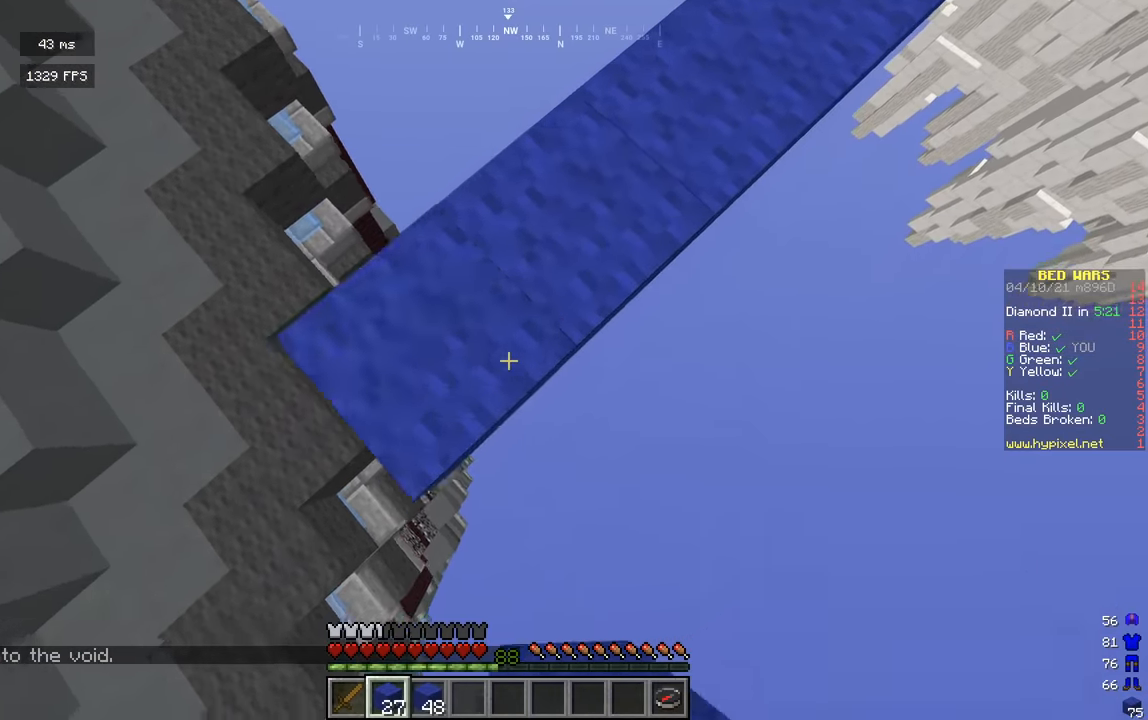
{"keys": ["w"], "mouse": [], "events": [[55, "mouse_right", "up"], [55, "s", "up"], [73, "a", "up"], [163, "w", "down"]]}
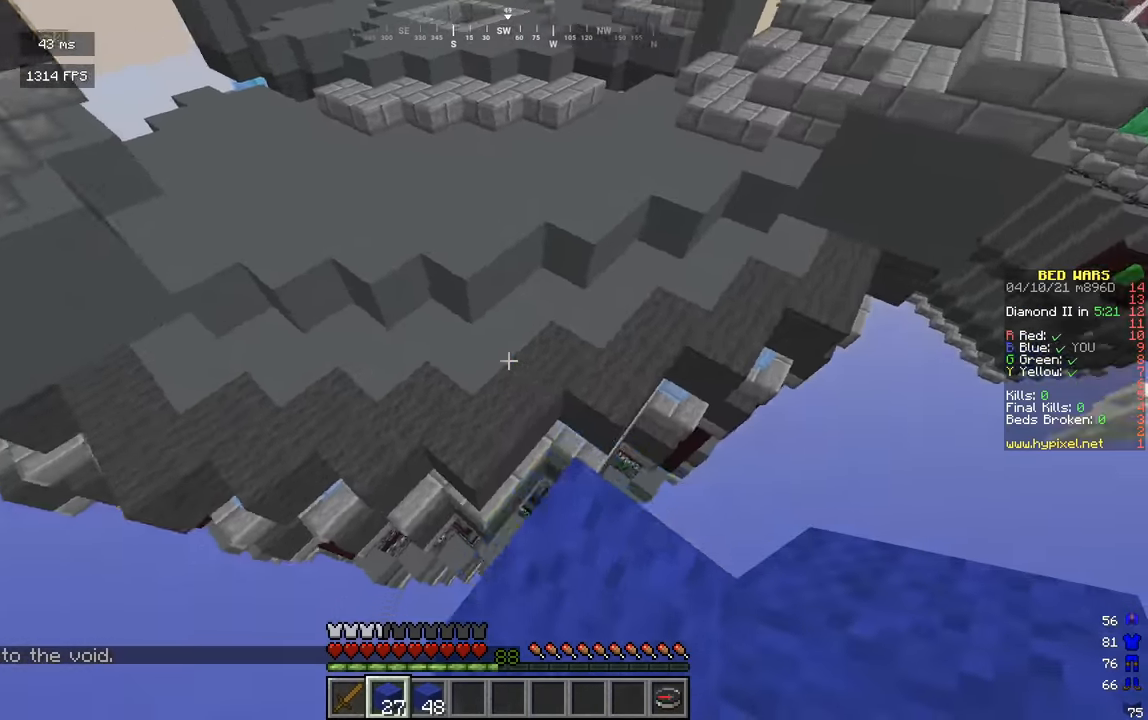
{"keys": [], "mouse": [], "events": [[108, "a", "down"], [289, "a", "up"], [307, "w", "up"], [325, "mouse_right", "down"], [487, "mouse_right", "up"]]}
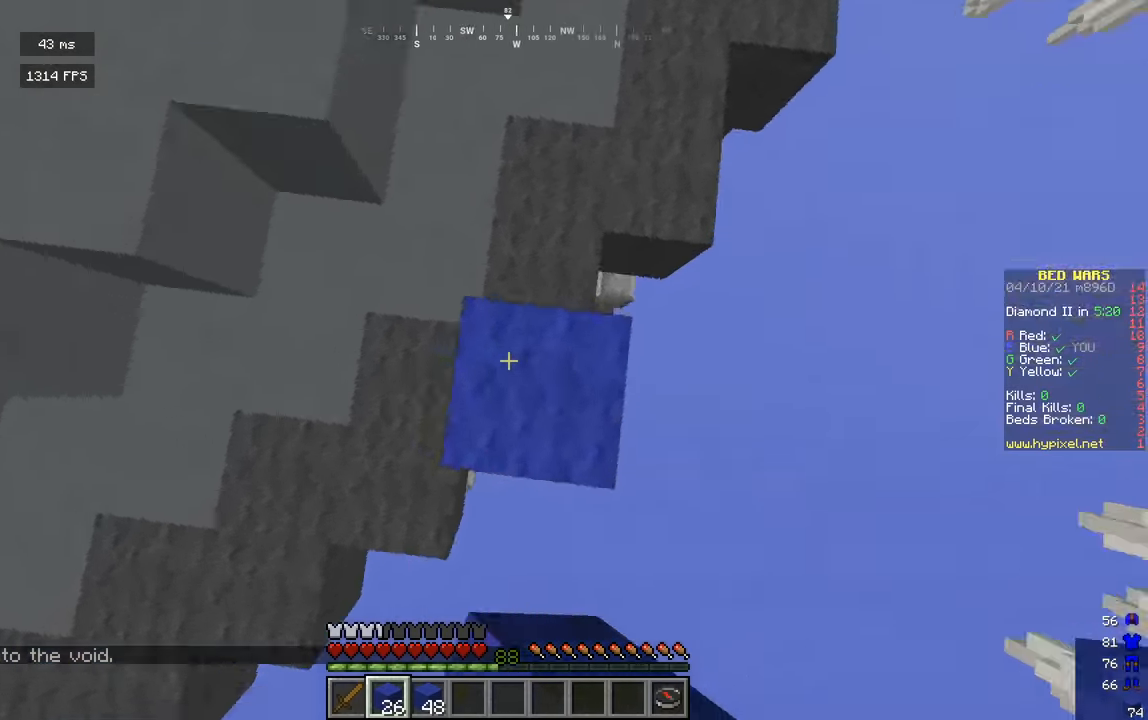
{"keys": ["w"], "mouse": ["right"], "events": [[54, "d", "down"], [109, "mouse_right", "down"], [217, "d", "up"], [253, "mouse_right", "up"], [253, "w", "down"], [307, "a", "down"], [415, "a", "up"], [470, "mouse_right", "down"]]}
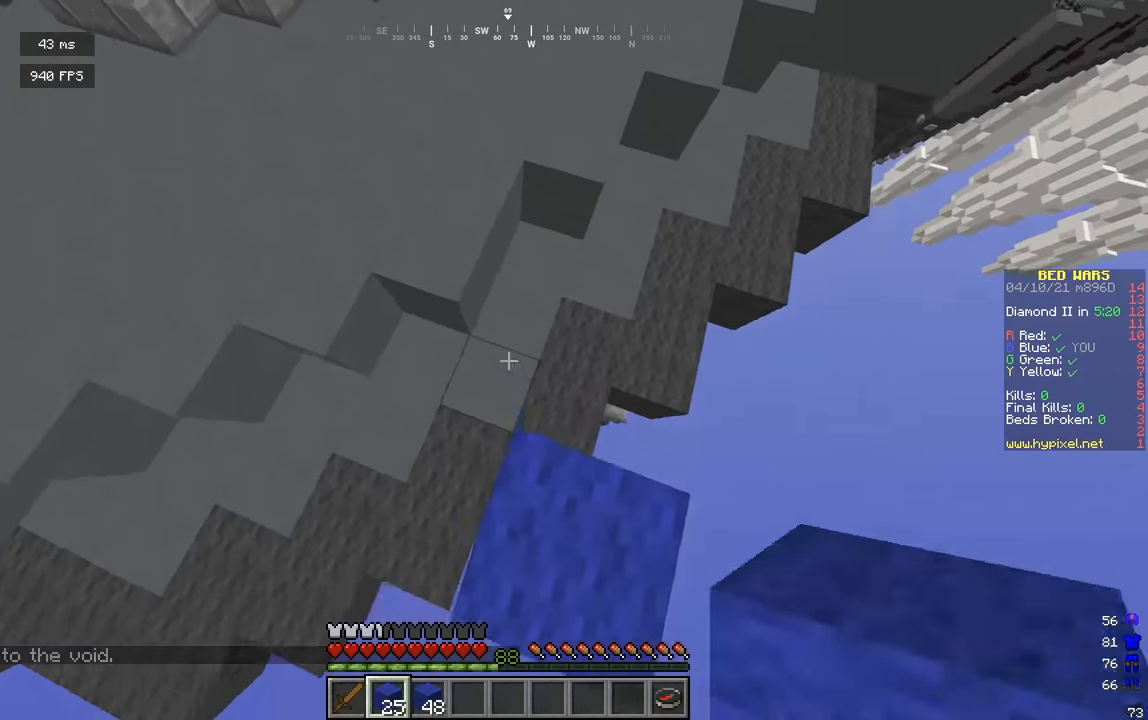
{"keys": ["w"], "mouse": [], "events": [[162, "mouse_right", "up"], [180, "d", "down"], [397, "d", "up"]]}
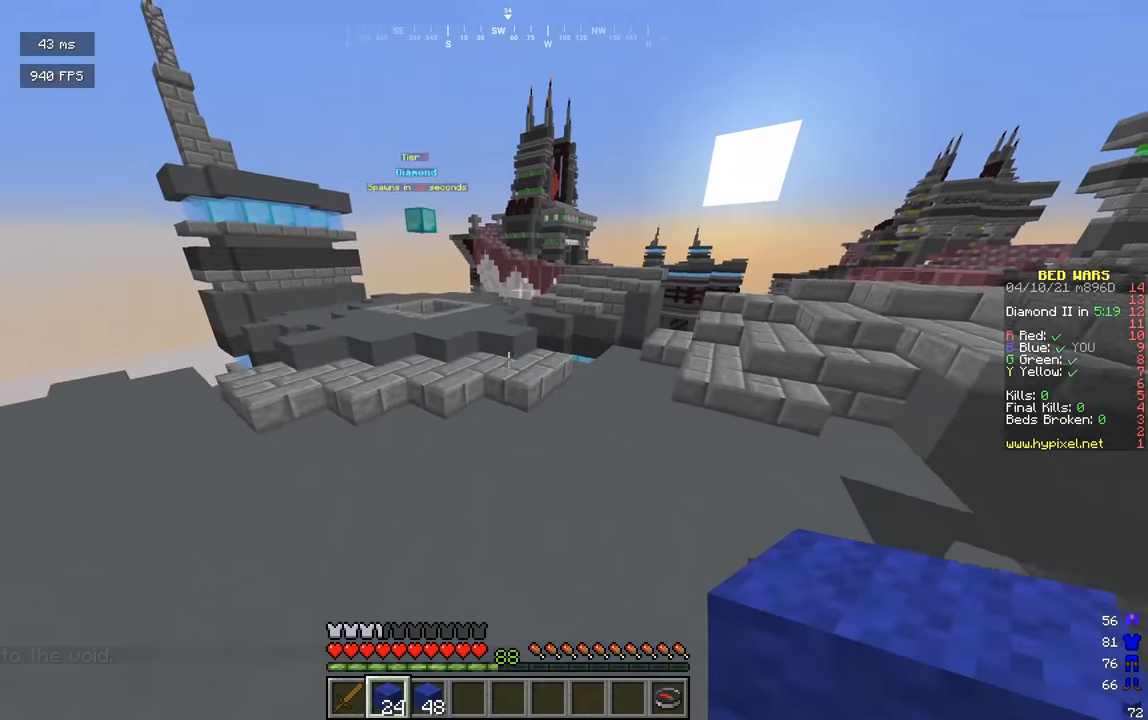
{"keys": ["w"], "mouse": [], "events": [[271, "a", "down"], [487, "a", "up"]]}
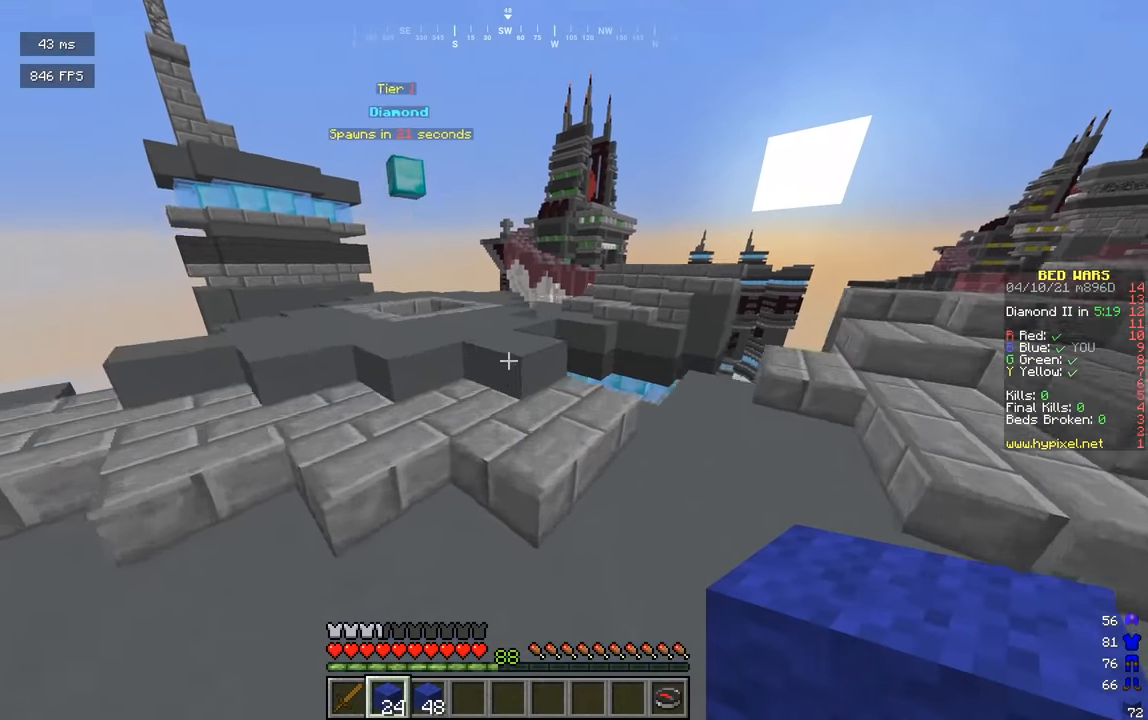
{"keys": ["w"], "mouse": [], "events": [[90, "a", "down"], [487, "a", "up"]]}
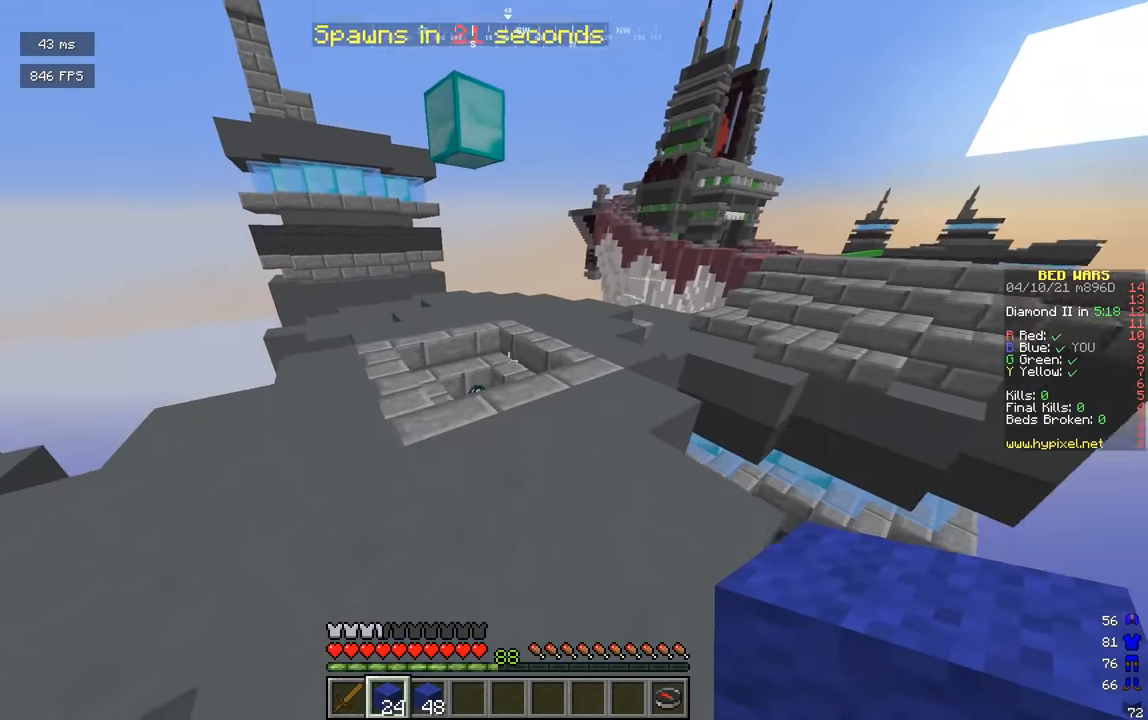
{"keys": ["w"], "mouse": [], "events": []}
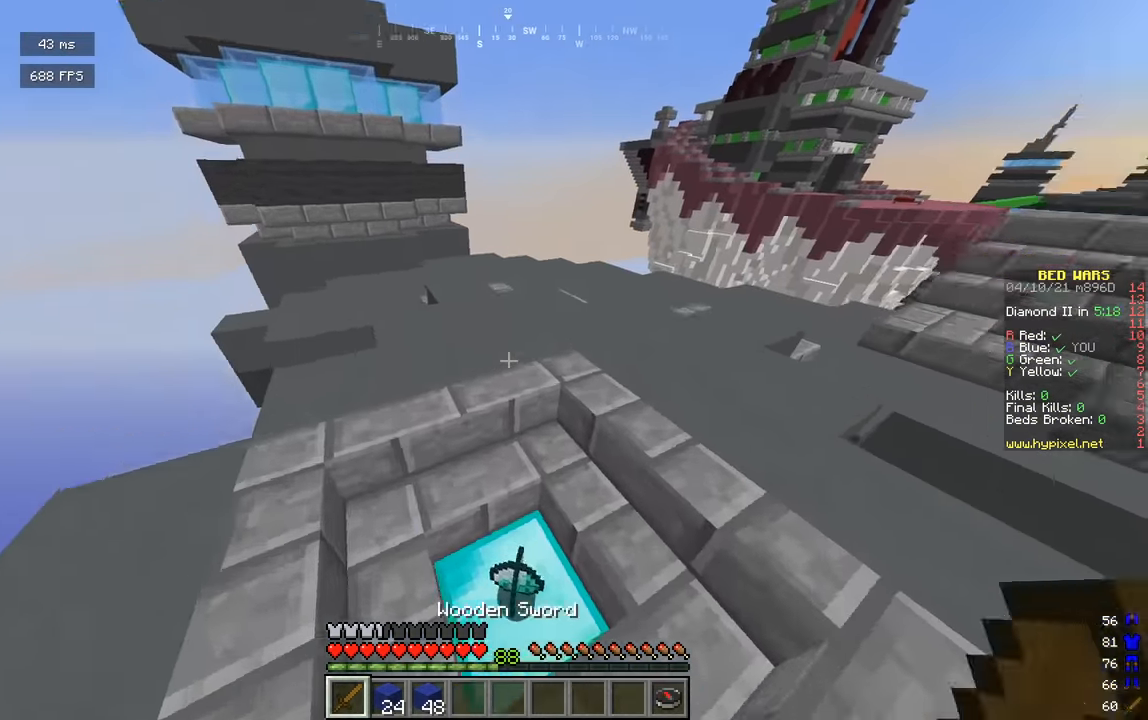
{"keys": ["w"], "mouse": [], "events": []}
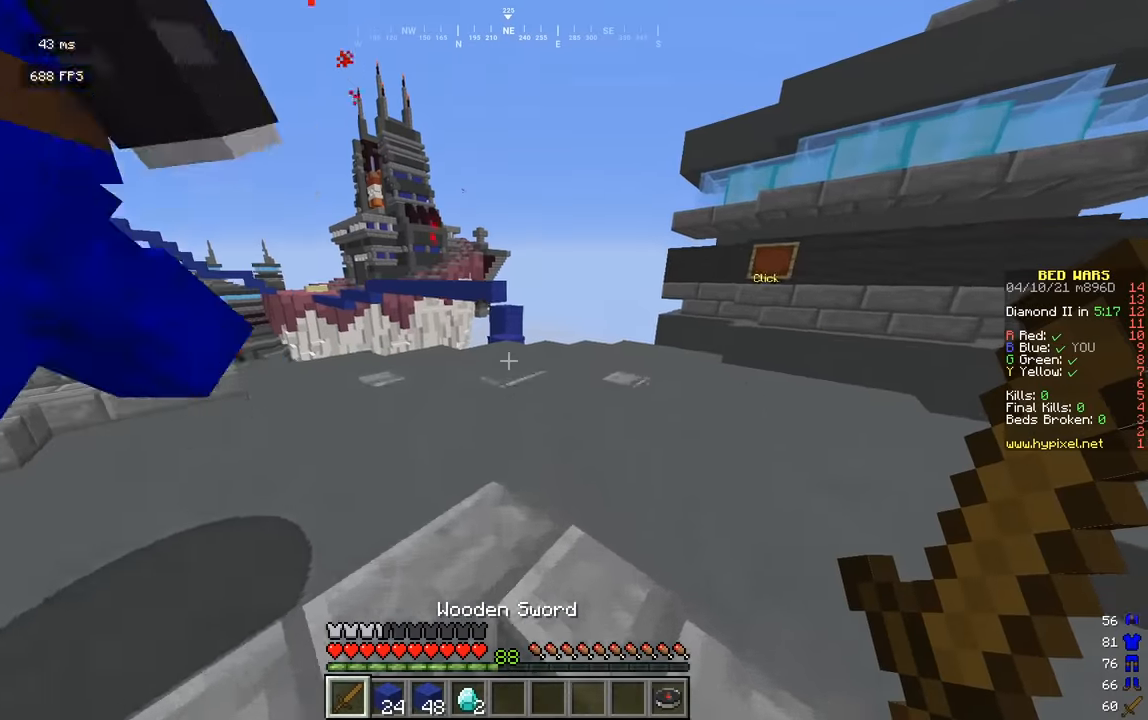
{"keys": ["w"], "mouse": [], "events": []}
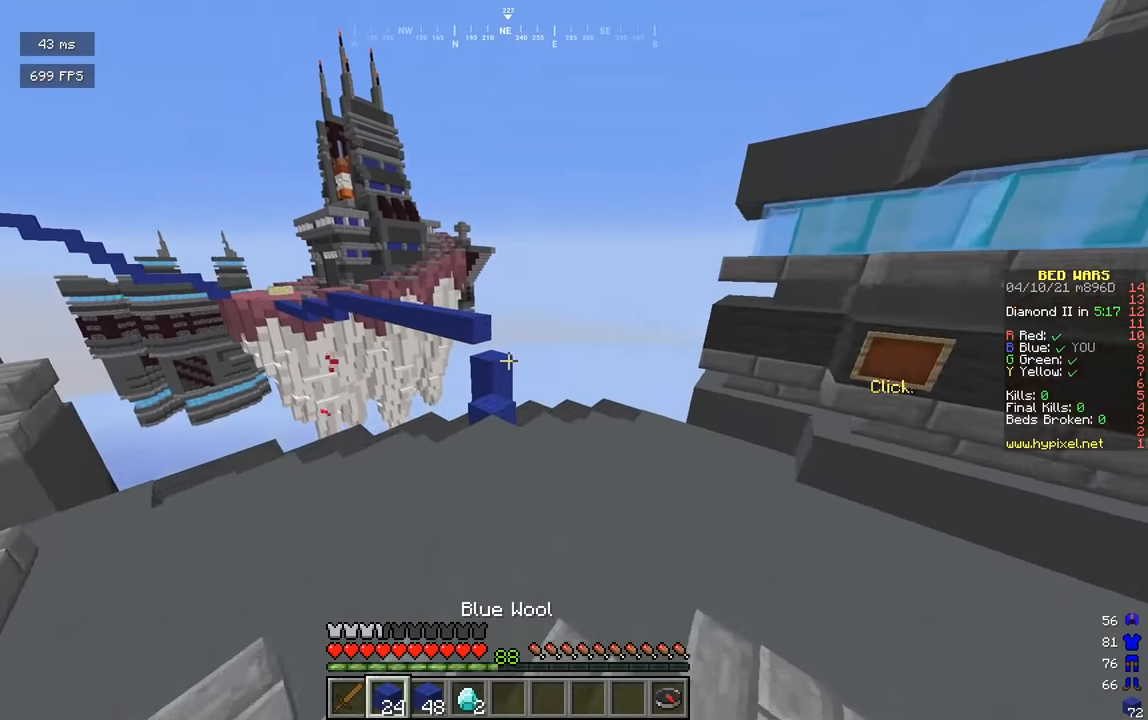
{"keys": ["d", "w"], "mouse": [], "events": [[253, "a", "down"], [415, "a", "up"], [470, "d", "down"]]}
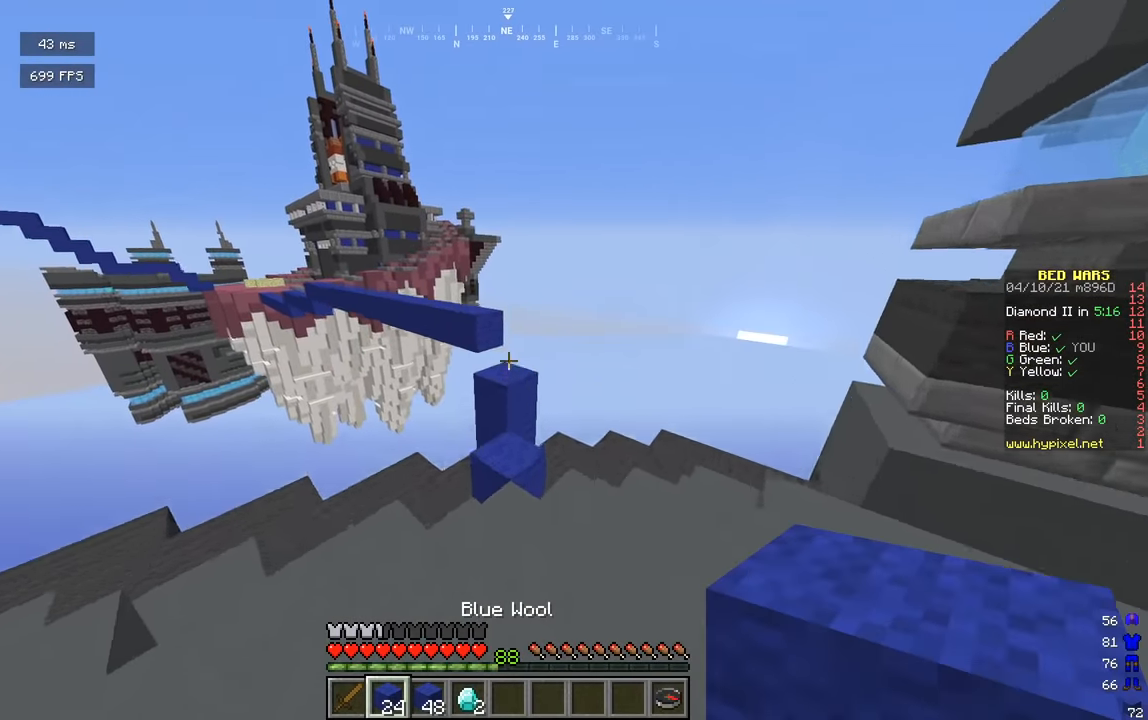
{"keys": ["w"], "mouse": [], "events": [[180, "d", "up"]]}
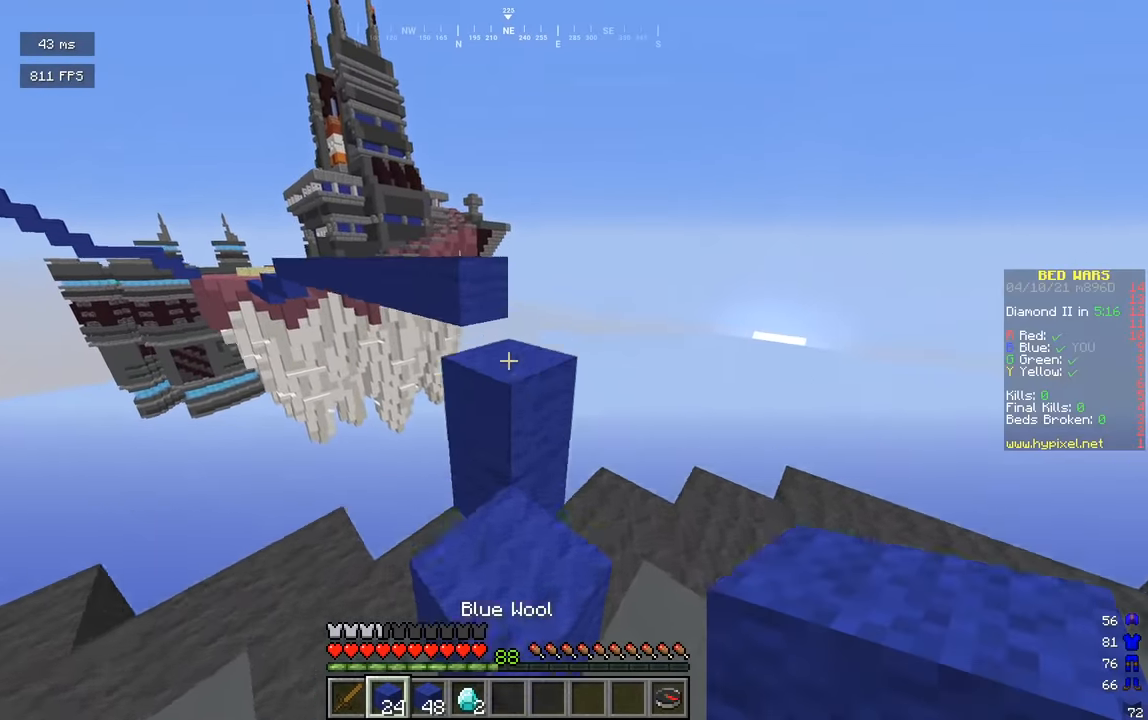
{"keys": ["w"], "mouse": [], "events": [[127, "d", "down"], [271, "d", "up"]]}
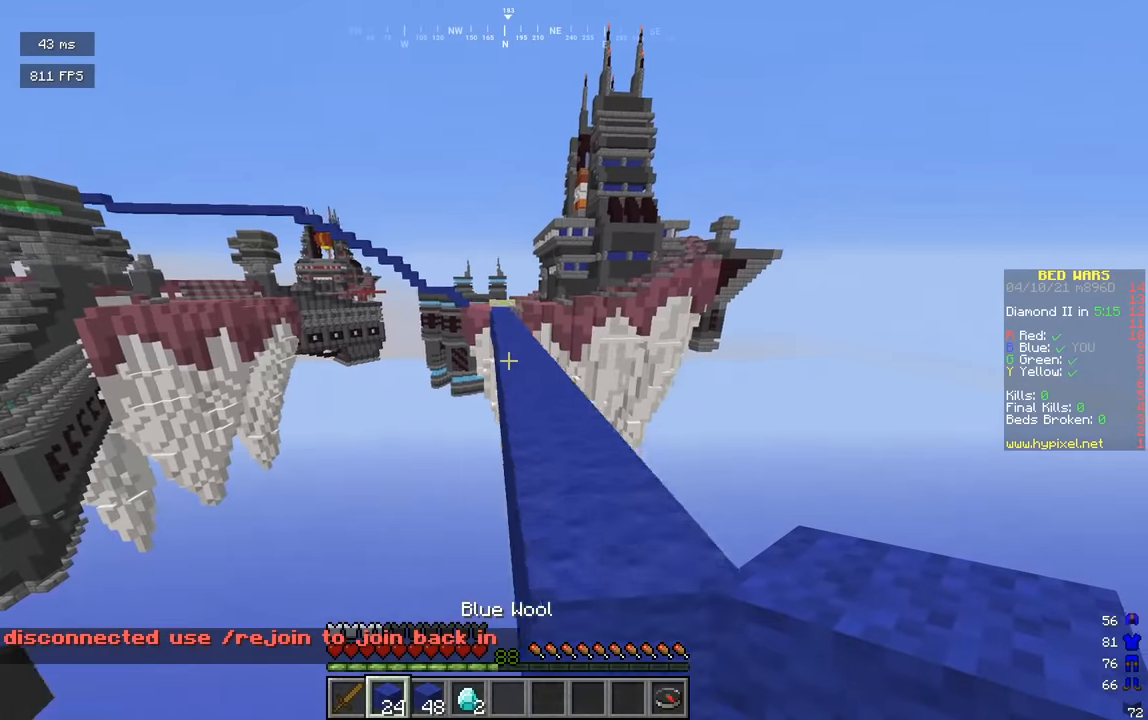
{"keys": ["w"], "mouse": [], "events": []}
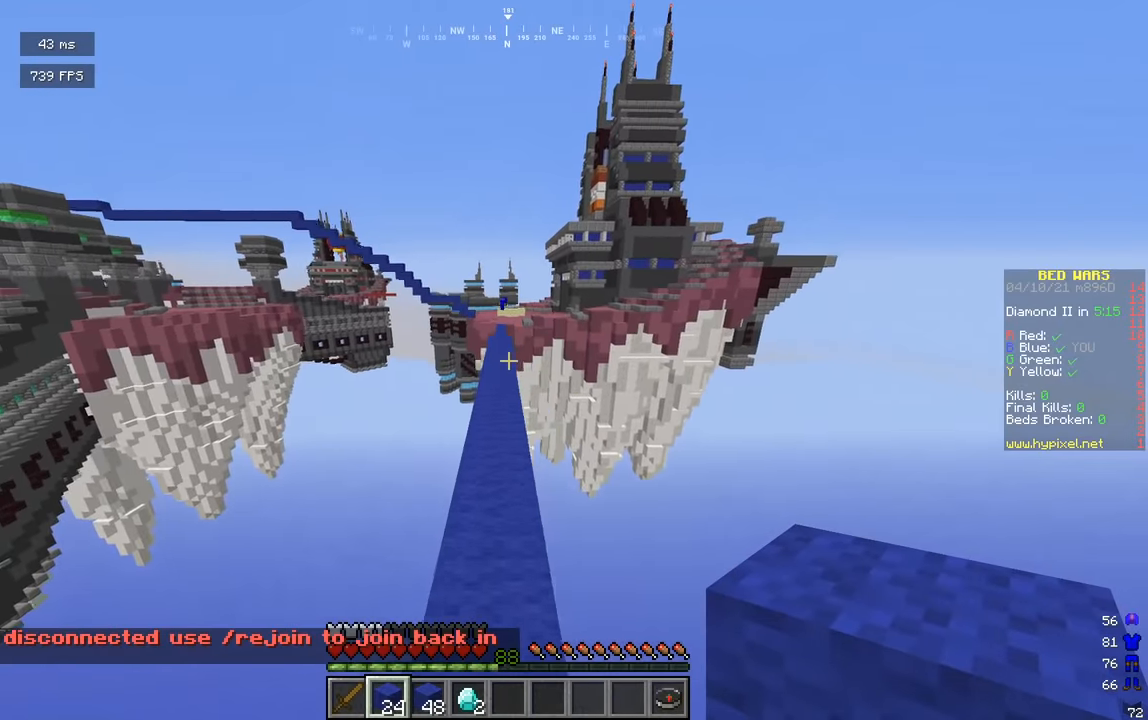
{"keys": ["w"], "mouse": [], "events": []}
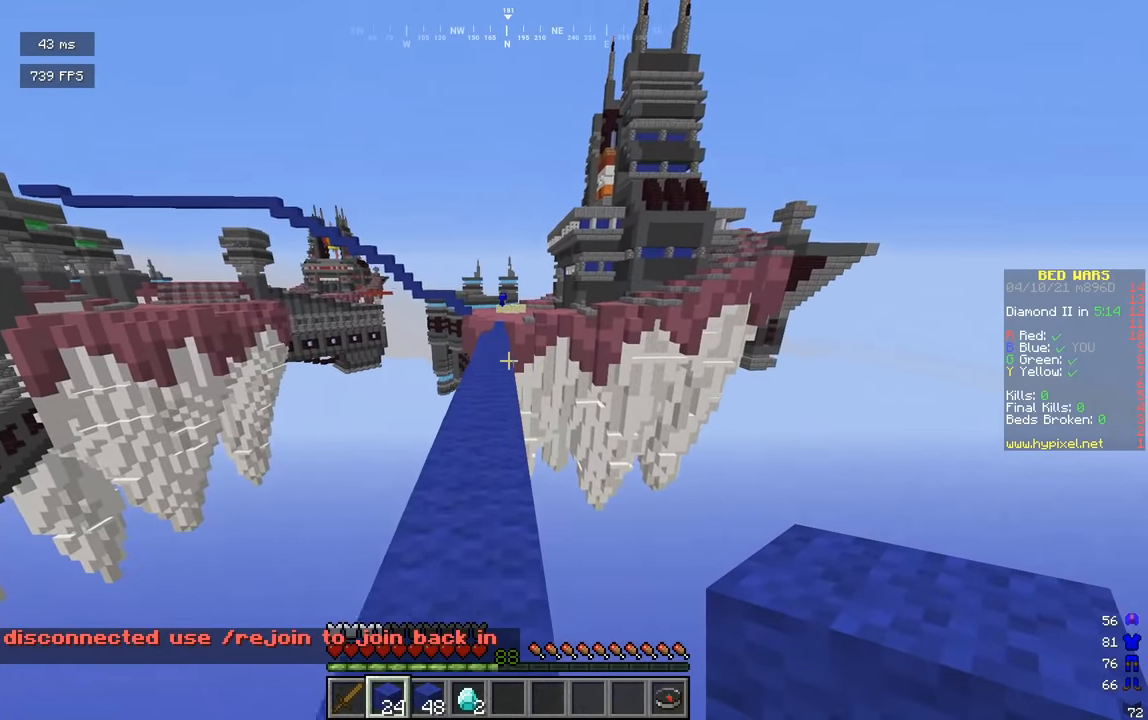
{"keys": ["w"], "mouse": [], "events": [[36, "a", "down"], [234, "a", "up"]]}
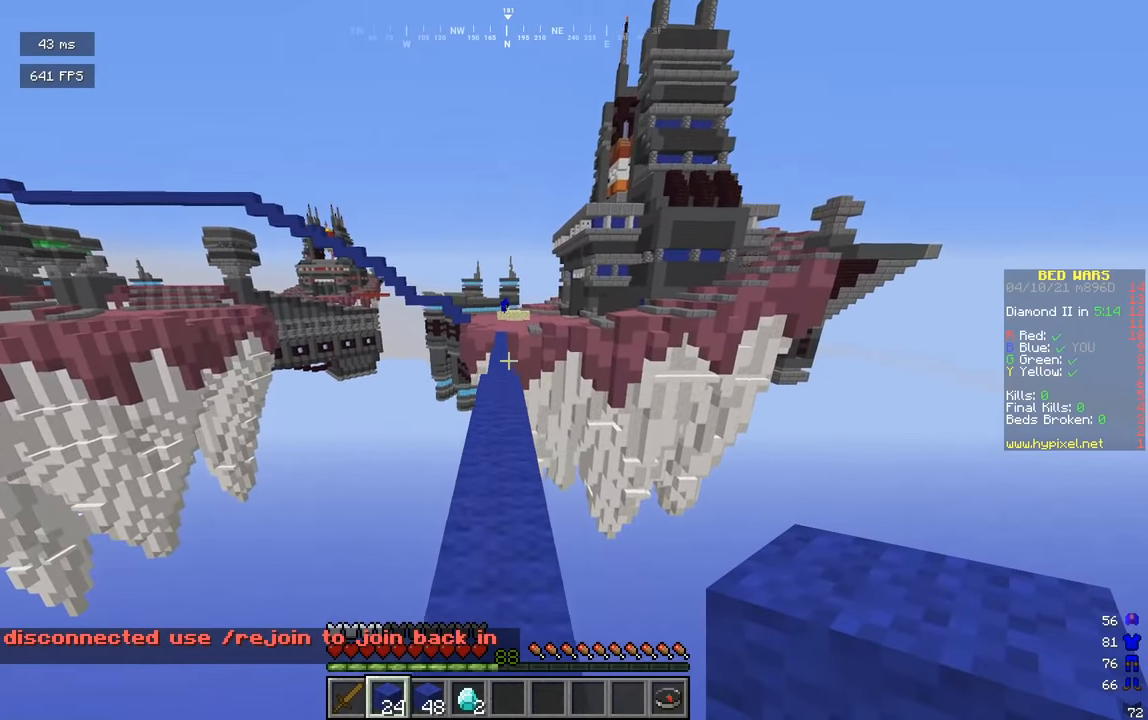
{"keys": ["w"], "mouse": [], "events": []}
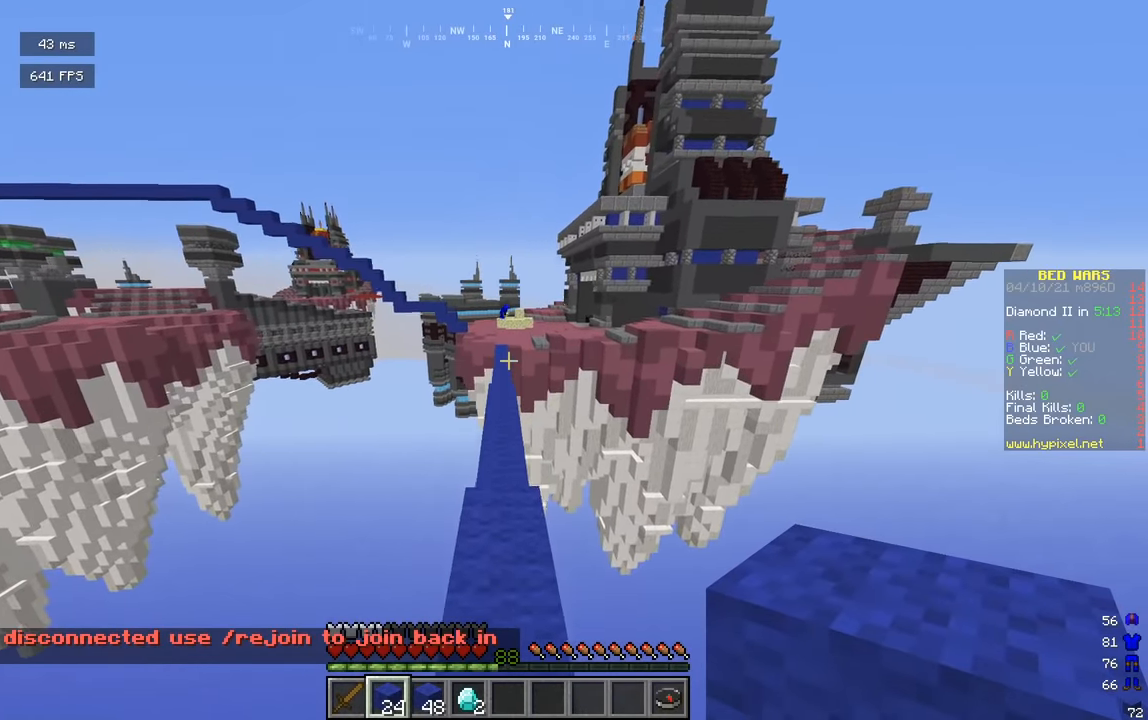
{"keys": ["w"], "mouse": [], "events": []}
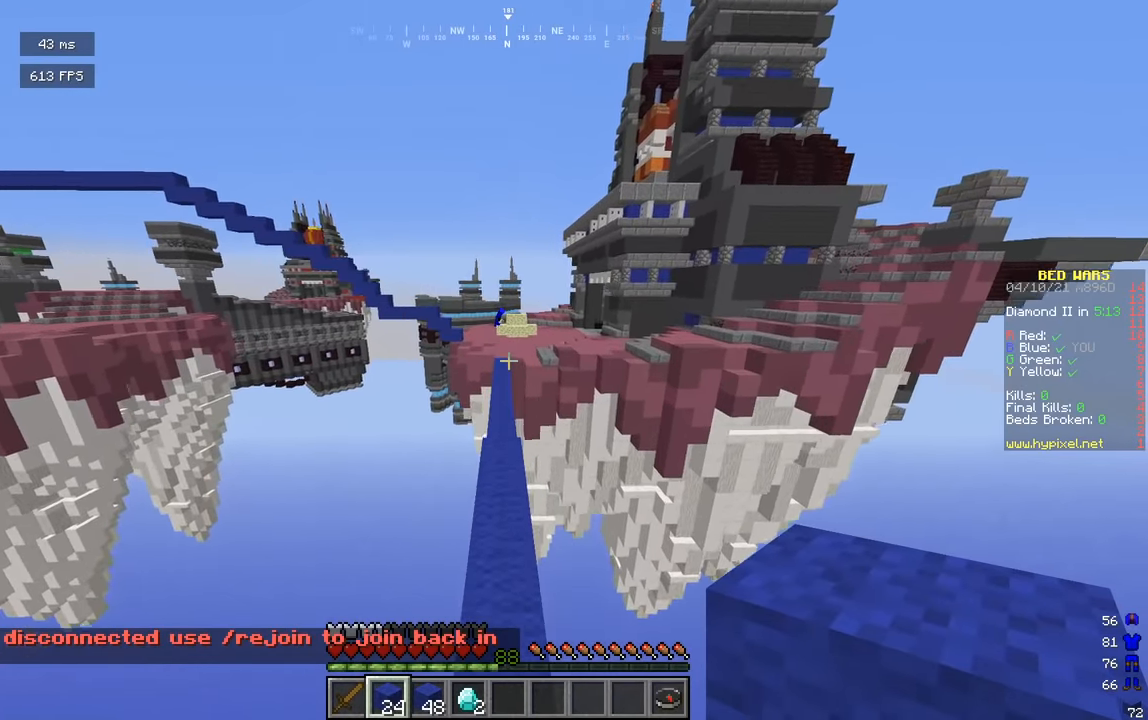
{"keys": ["w"], "mouse": [], "events": []}
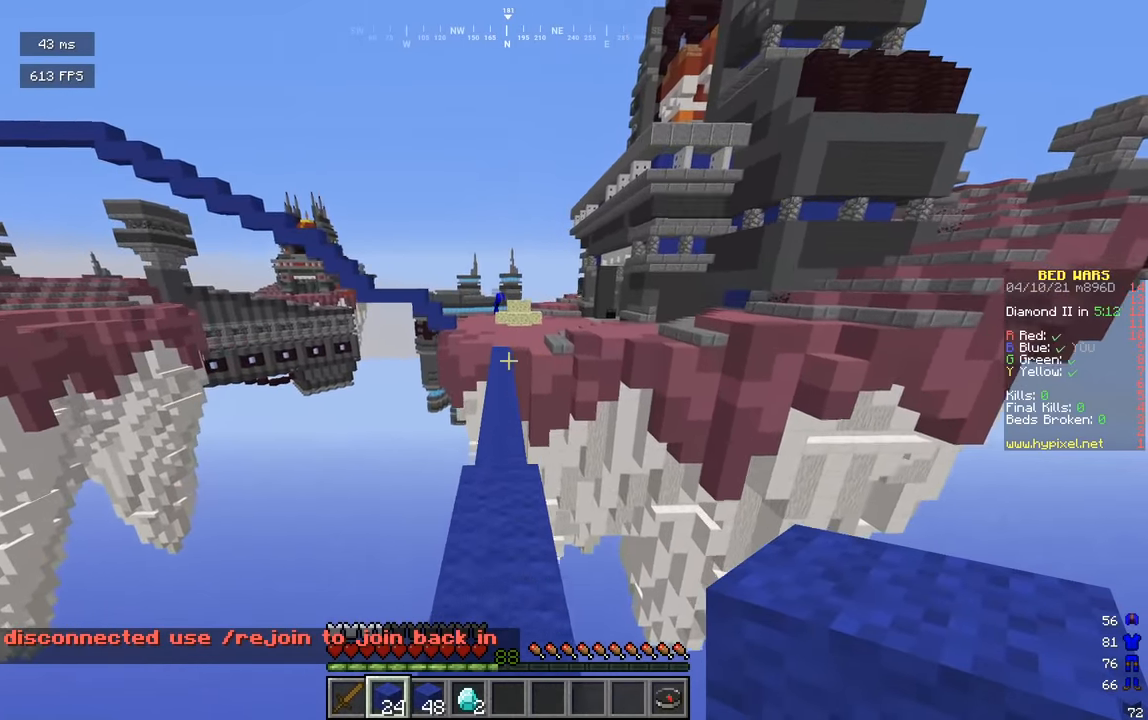
{"keys": [], "mouse": [], "events": [[379, "mouse_right", "down"], [452, "w", "up"], [506, "mouse_right", "up"]]}
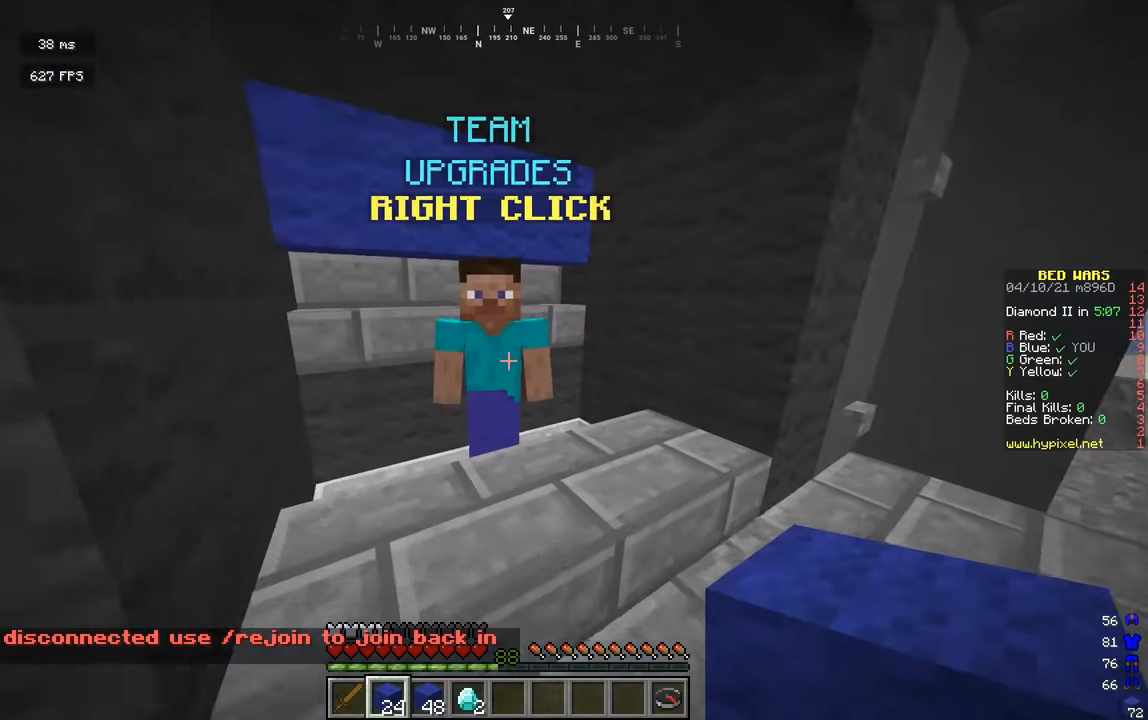
{"keys": [], "mouse": [], "events": []}
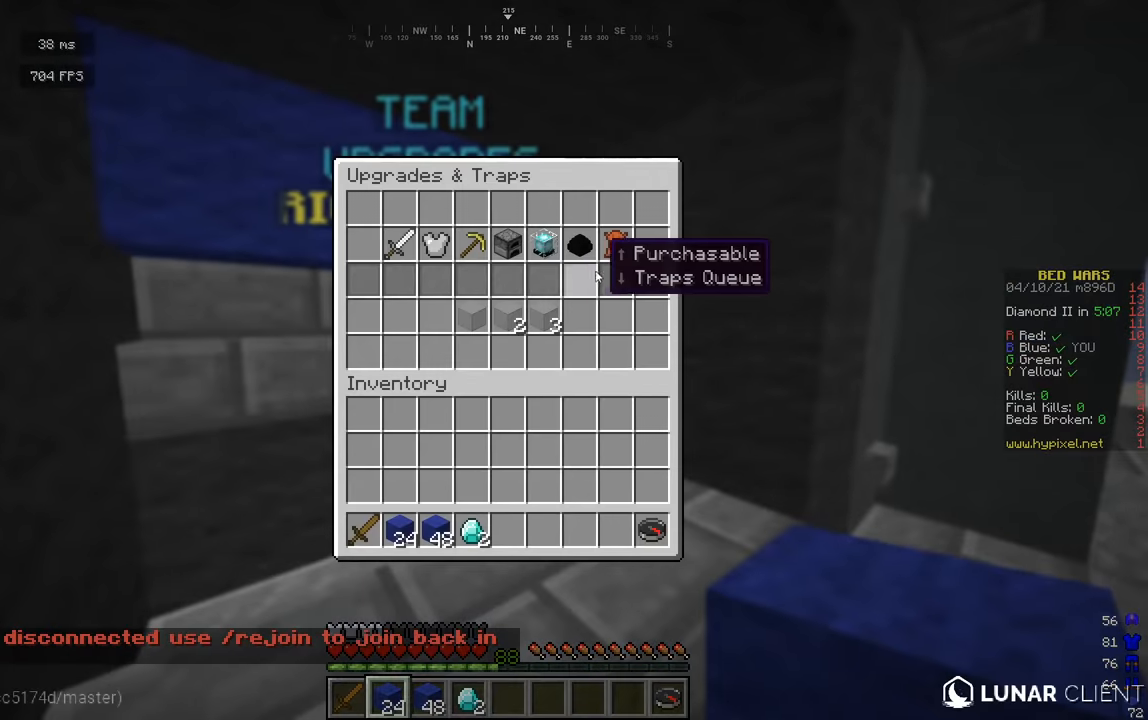
{"keys": [], "mouse": [], "events": []}
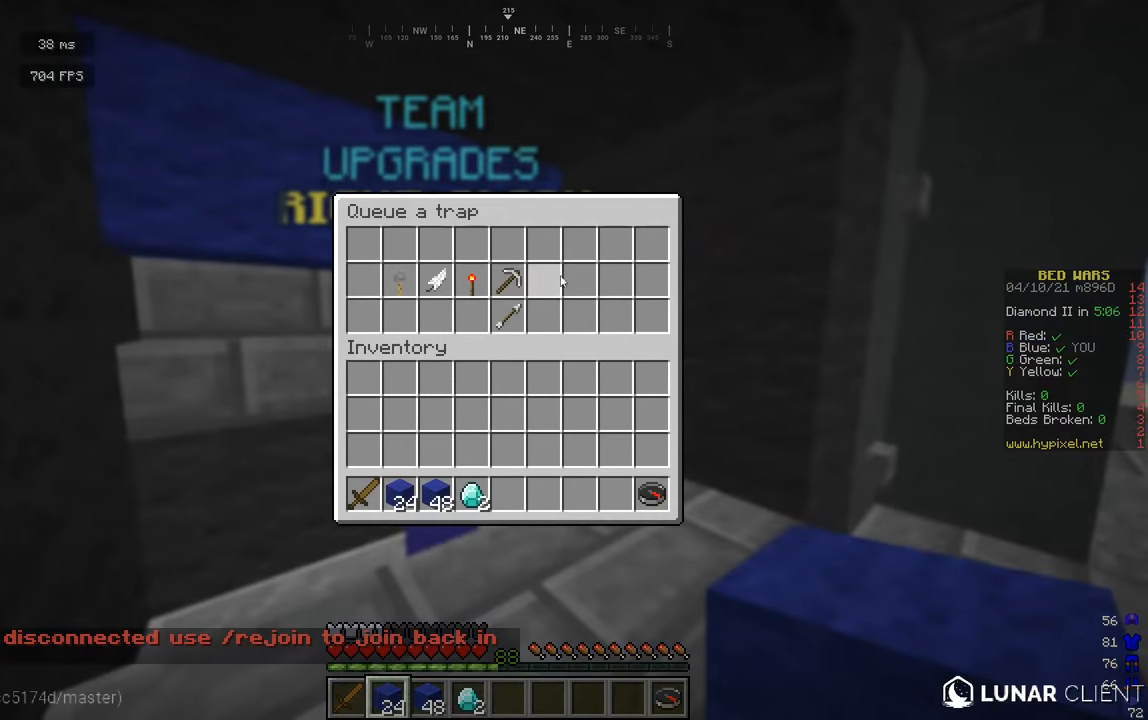
{"keys": [], "mouse": [], "events": []}
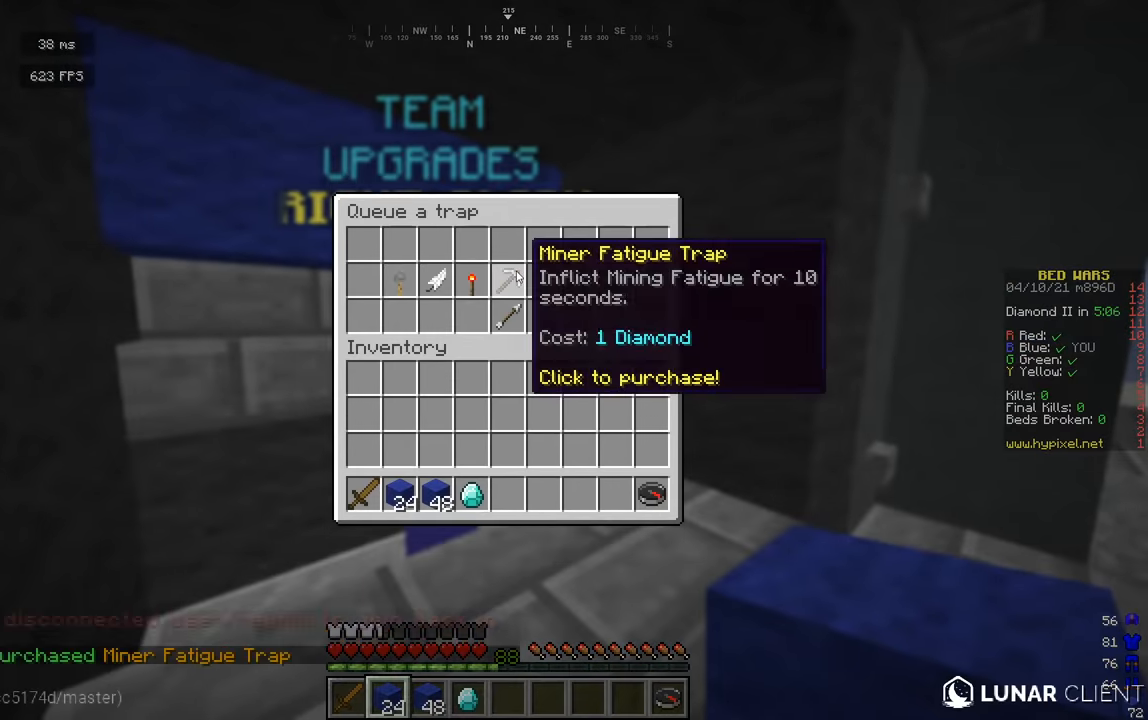
{"keys": [], "mouse": [], "events": []}
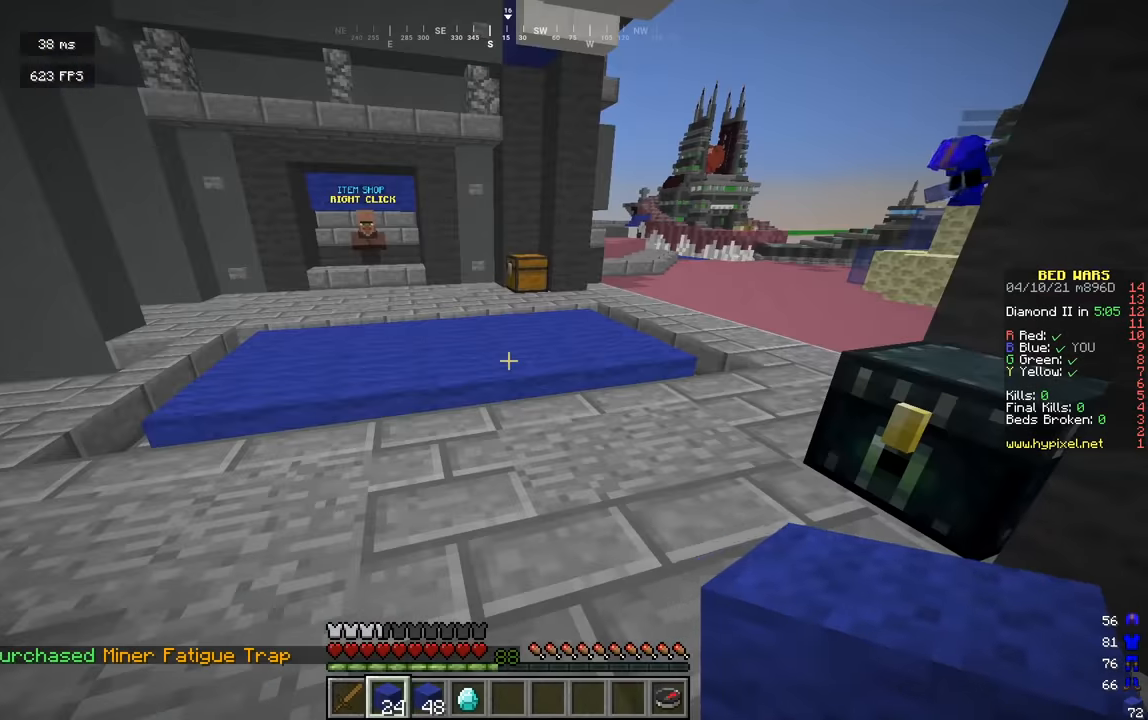
{"keys": ["w"], "mouse": [], "events": [[18, "w", "down"]]}
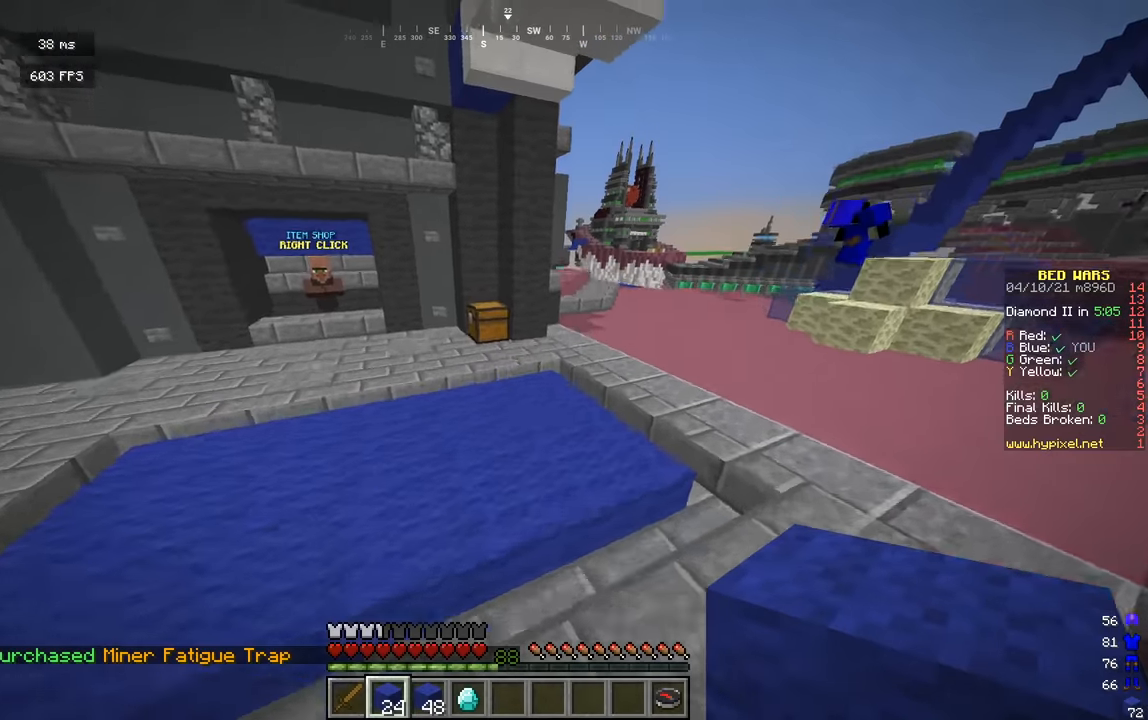
{"keys": ["w"], "mouse": ["right"], "events": [[470, "mouse_right", "down"]]}
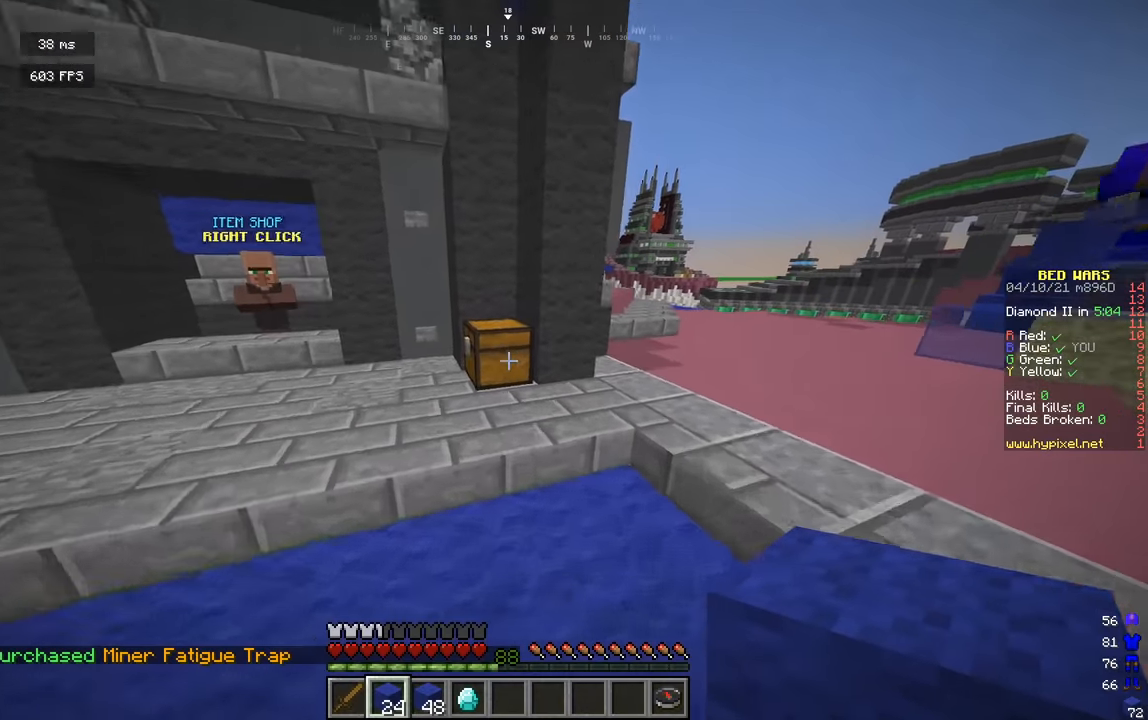
{"keys": [], "mouse": [], "events": [[126, "mouse_right", "up"], [126, "w", "up"]]}
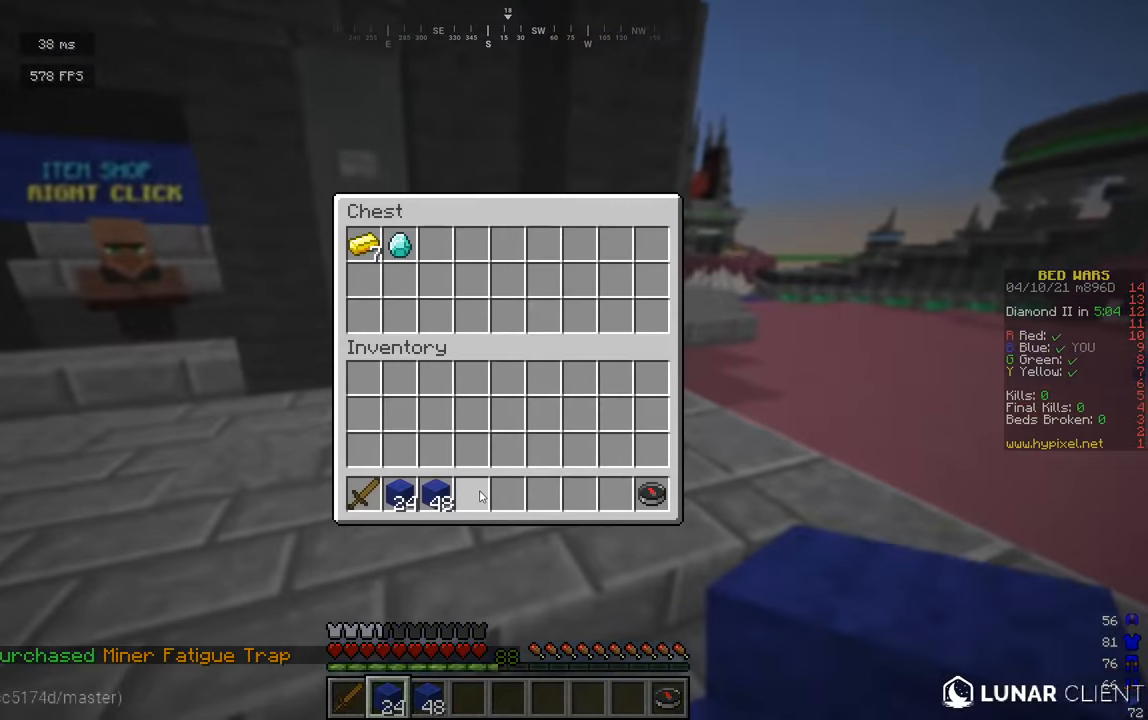
{"keys": [], "mouse": [], "events": []}